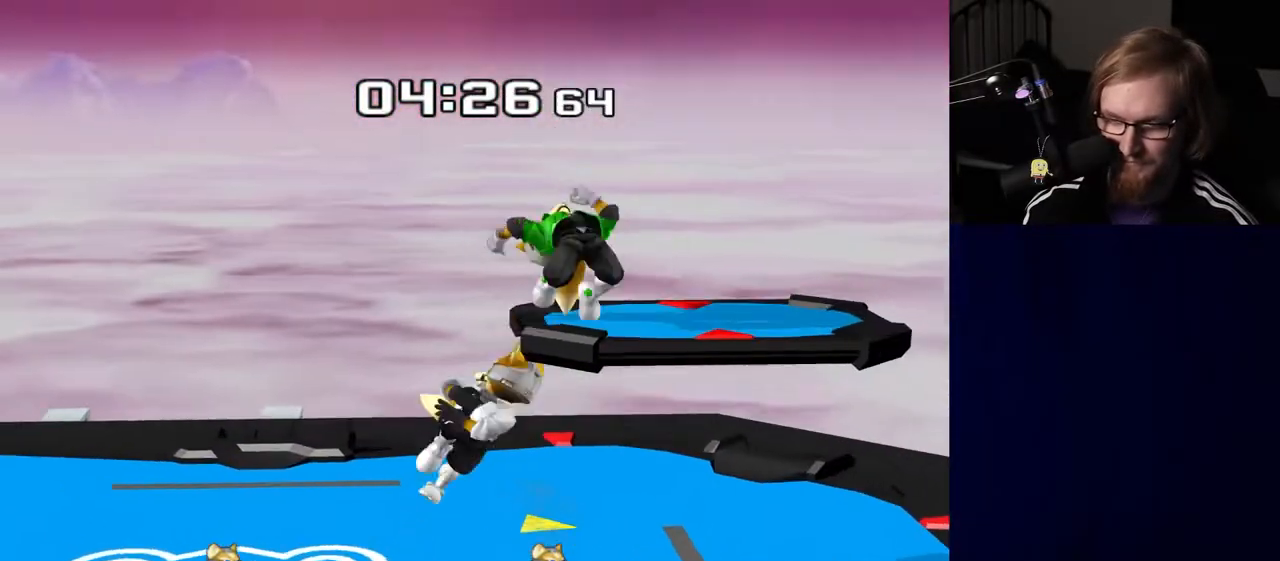
Gameplay with a controller (Nintendo layout); each line is a JSON object with the inputs held at the frame after it. "events" lists button and stick changes between this image and that frame as [ms after this image, input, new state], when the widget could be followed in between. Not read: L3 R3.
{"buttons": [], "left_stick": "up", "right_stick": "center", "events": [[50, "R1", "down"], [83, "left_stick", "down-right"], [150, "R1", "up"], [183, "left_stick", "center"], [267, "left_stick", "right"], [300, "Y", "down"], [317, "Z", "down"], [367, "left_stick", "center"], [433, "Y", "up"], [433, "Z", "up"], [500, "left_stick", "up"]]}
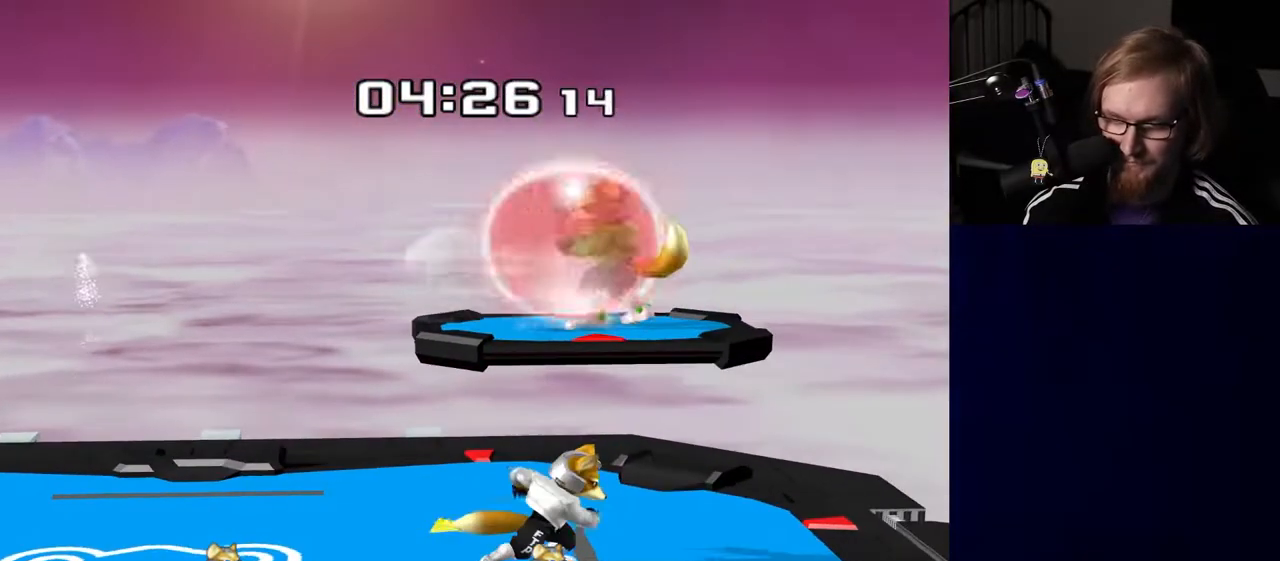
{"buttons": ["A"], "left_stick": "up", "right_stick": "center", "events": [[150, "left_stick", "up-left"], [300, "A", "down"], [300, "left_stick", "up"], [383, "A", "up"], [467, "A", "down"]]}
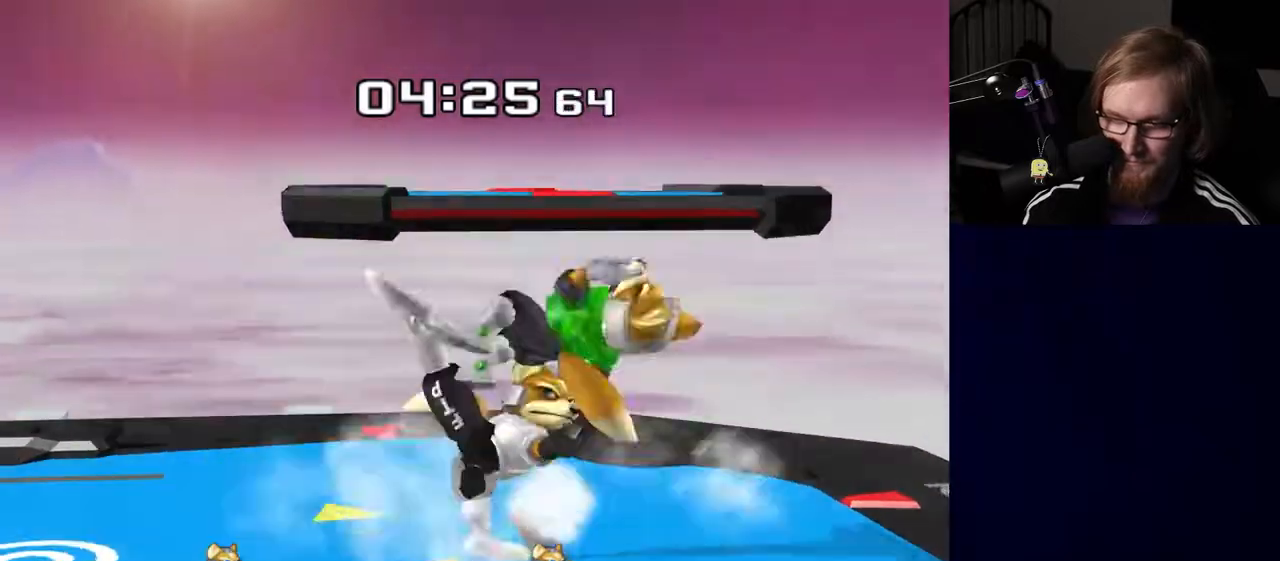
{"buttons": [], "left_stick": "left", "right_stick": "center", "events": [[50, "A", "up"], [117, "A", "down"], [200, "A", "up"], [233, "left_stick", "center"], [367, "left_stick", "left"]]}
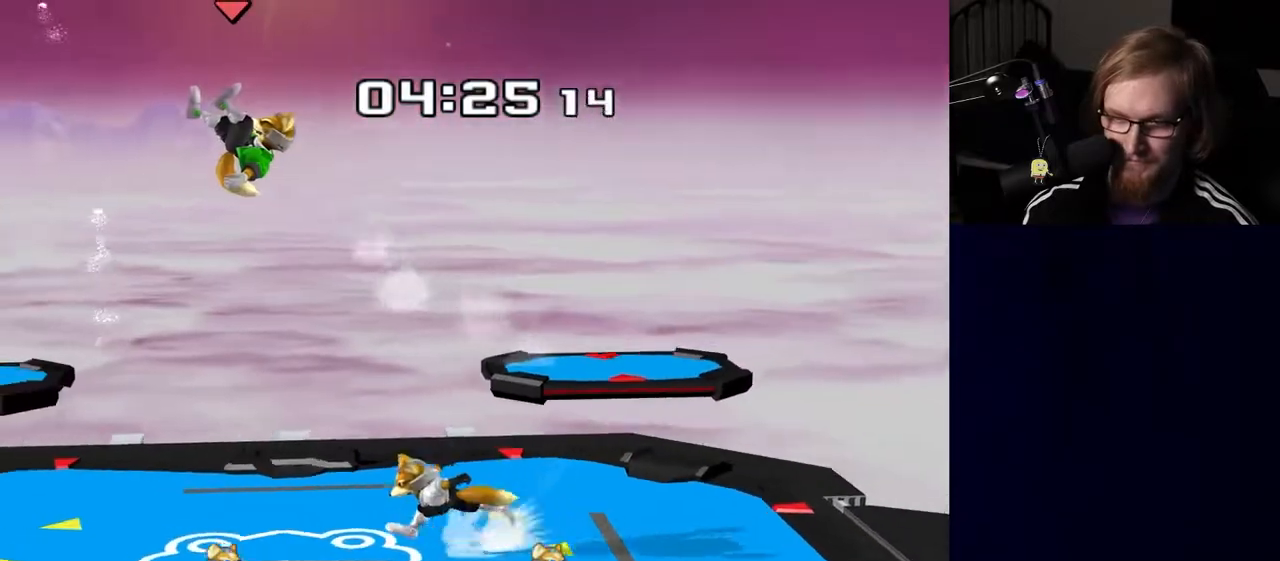
{"buttons": [], "left_stick": "up-right", "right_stick": "right", "events": [[233, "Y", "down"], [433, "right_stick", "right"], [450, "left_stick", "up-right"], [483, "Y", "up"]]}
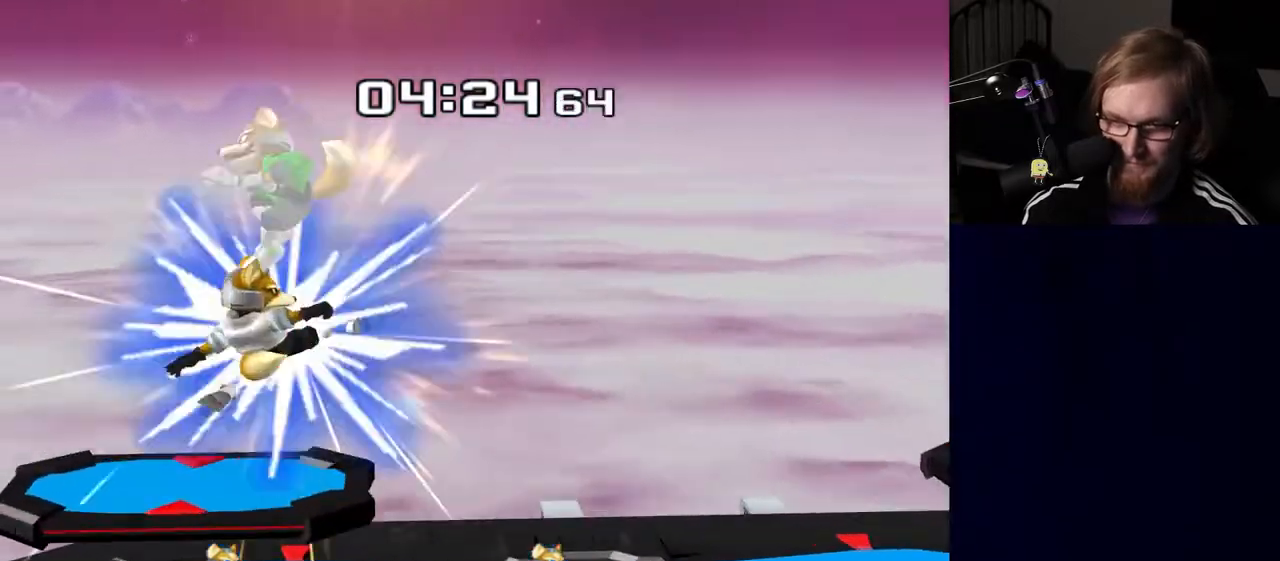
{"buttons": [], "left_stick": "right", "right_stick": "center", "events": [[50, "left_stick", "right"], [50, "right_stick", "center"], [183, "R1", "down"], [183, "left_stick", "down"], [283, "left_stick", "center"], [300, "R1", "up"], [400, "left_stick", "right"]]}
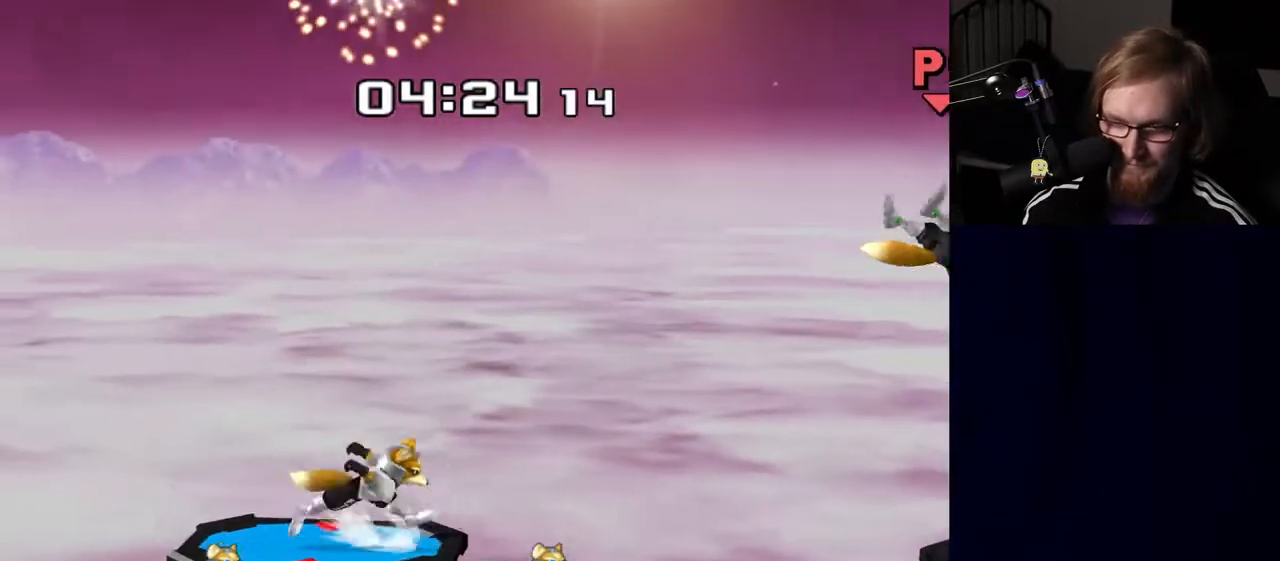
{"buttons": [], "left_stick": "down", "right_stick": "center", "events": [[17, "Y", "down"], [50, "Y", "up"], [67, "left_stick", "center"], [200, "B", "down"], [267, "B", "up"], [350, "left_stick", "down-right"], [400, "left_stick", "down"]]}
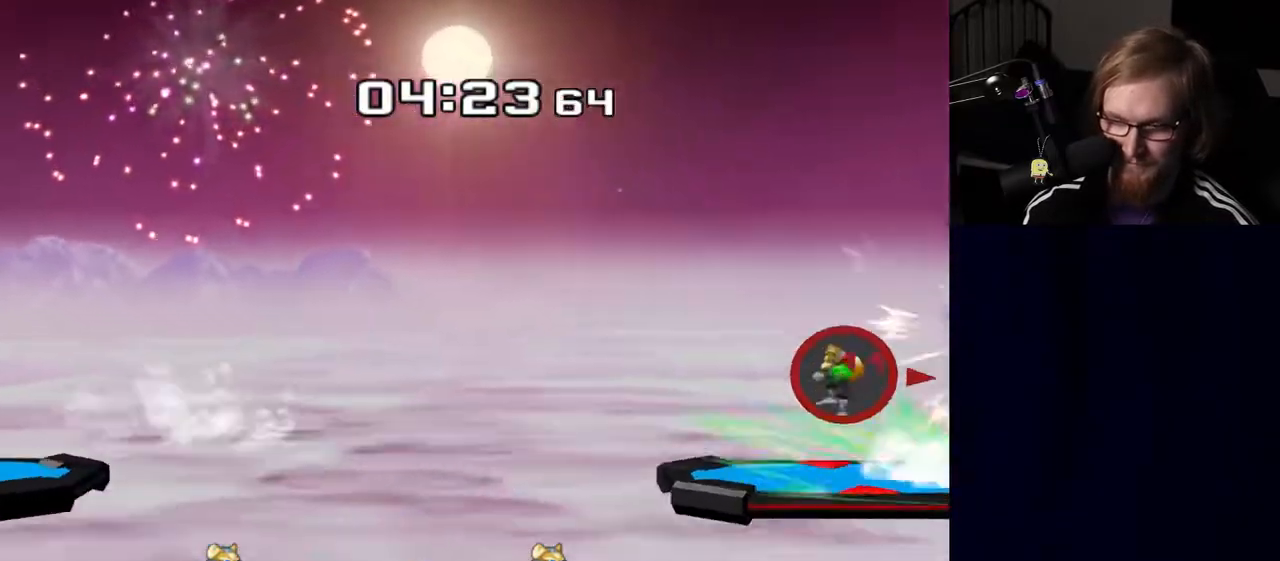
{"buttons": ["Y"], "left_stick": "down-left", "right_stick": "center", "events": [[33, "left_stick", "center"], [133, "left_stick", "right"], [467, "Y", "down"], [483, "left_stick", "down-left"]]}
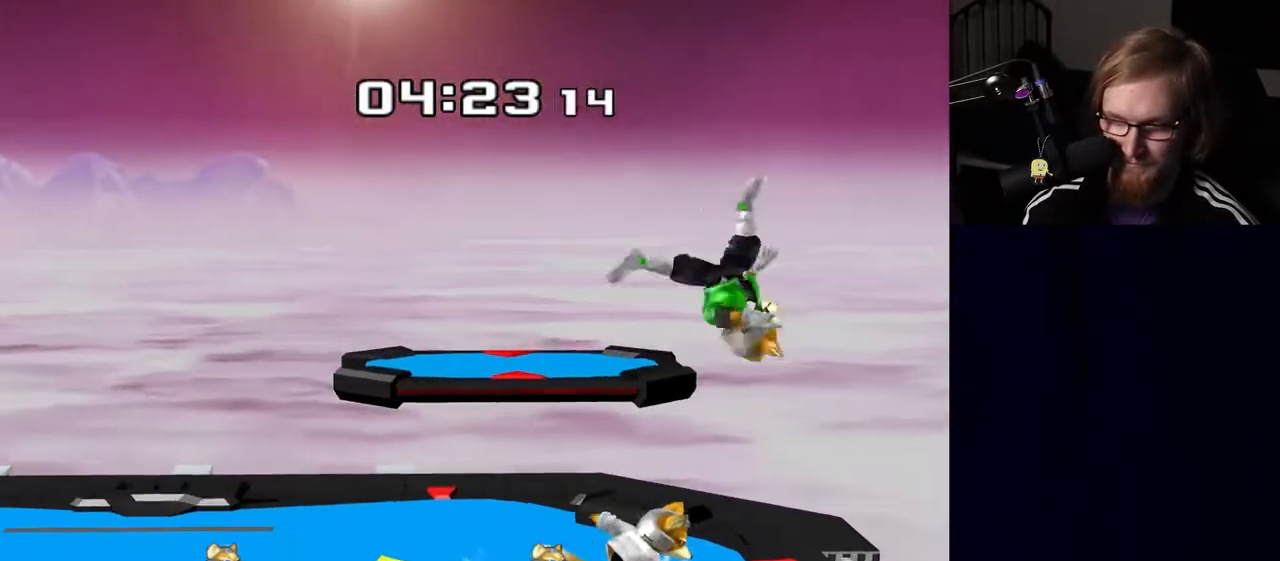
{"buttons": [], "left_stick": "down-left", "right_stick": "center", "events": [[17, "R1", "down"], [33, "Y", "up"], [50, "left_stick", "left"], [100, "left_stick", "center"], [133, "R1", "up"], [200, "left_stick", "right"], [217, "Y", "down"], [233, "Y", "up"], [300, "left_stick", "center"], [383, "A", "down"], [417, "A", "up"], [483, "left_stick", "down-left"]]}
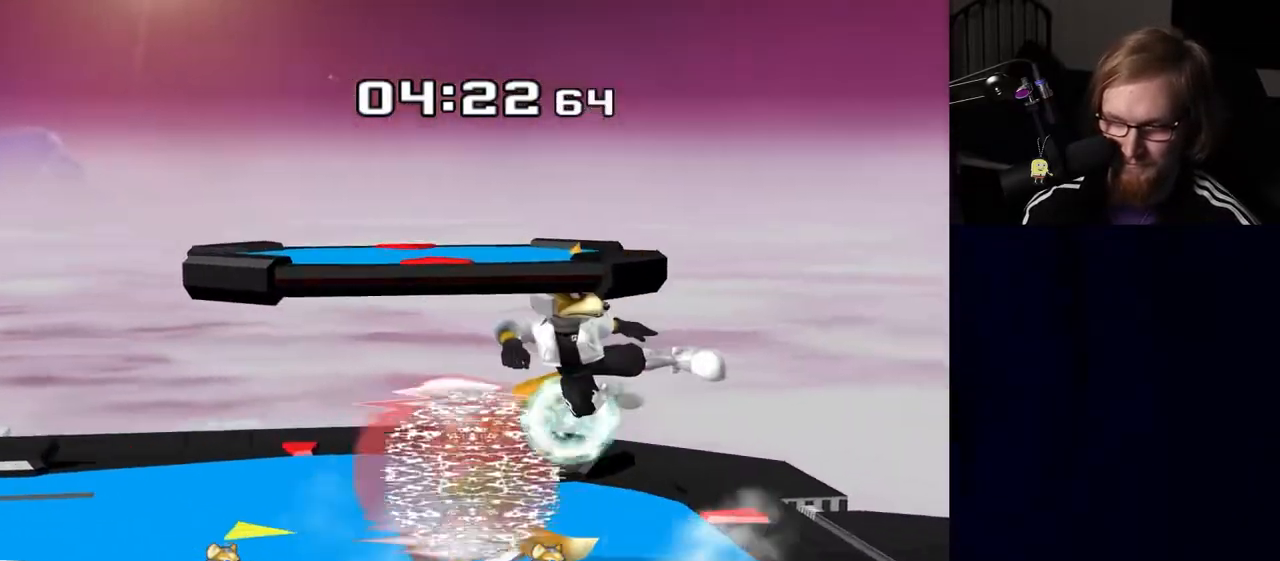
{"buttons": [], "left_stick": "center", "right_stick": "center", "events": [[33, "R1", "down"], [117, "left_stick", "center"], [133, "R1", "up"], [217, "left_stick", "left"], [267, "Y", "down"], [300, "Y", "up"], [350, "left_stick", "center"], [400, "A", "down"], [483, "A", "up"]]}
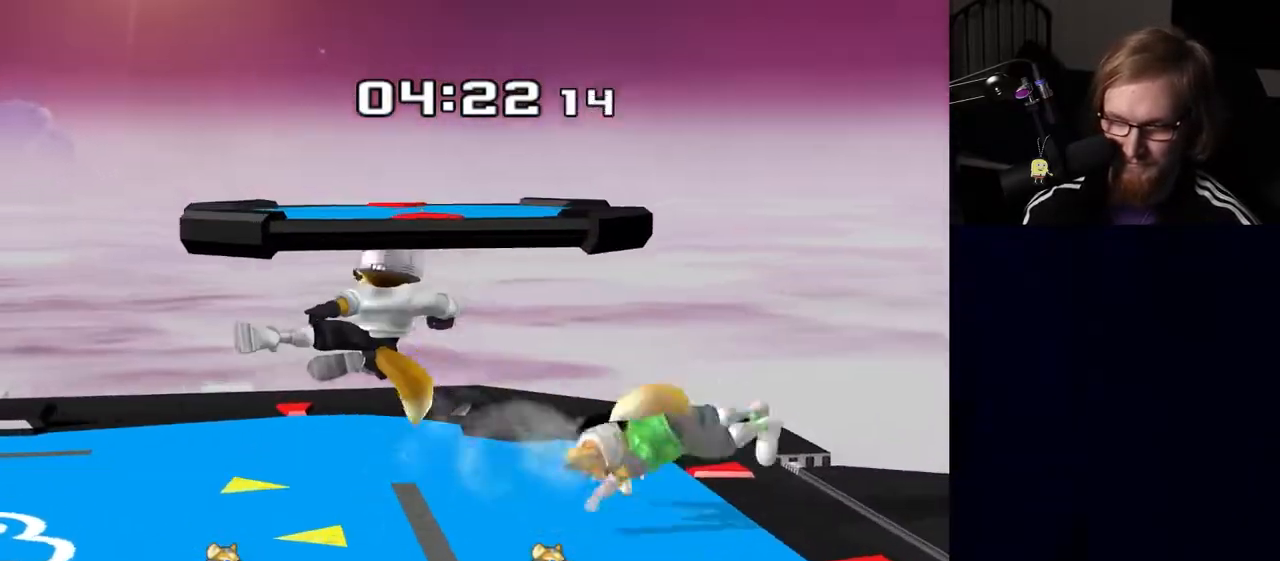
{"buttons": [], "left_stick": "center", "right_stick": "center", "events": [[67, "left_stick", "down"], [100, "R1", "down"], [200, "R1", "up"], [200, "left_stick", "center"], [333, "left_stick", "left"], [450, "left_stick", "center"]]}
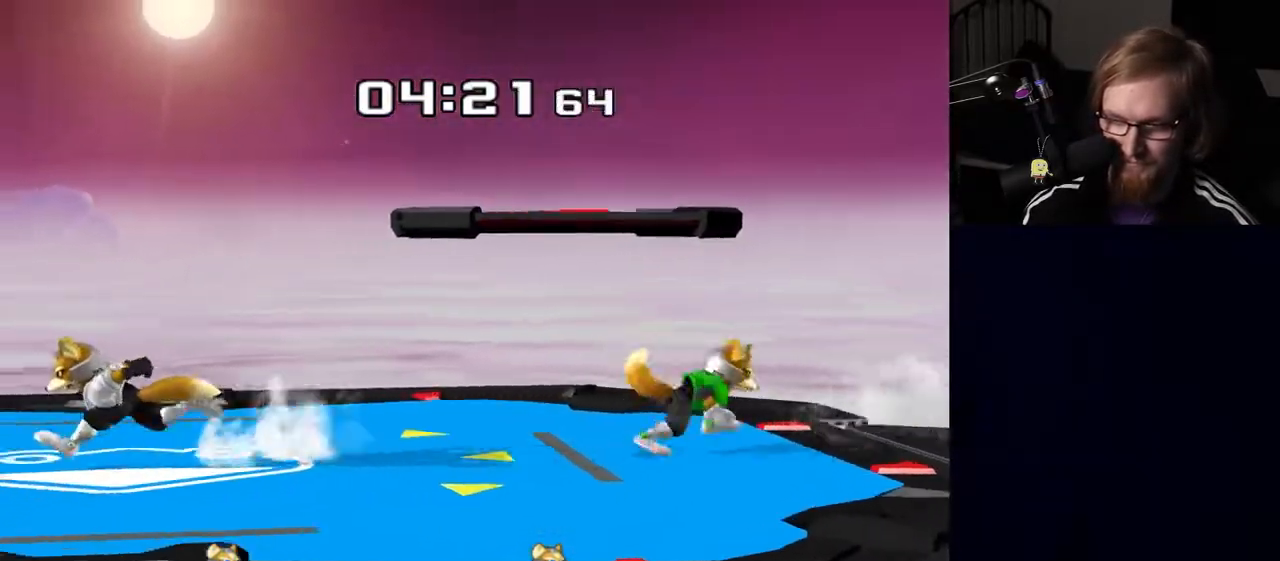
{"buttons": [], "left_stick": "right", "right_stick": "center", "events": [[283, "left_stick", "right"]]}
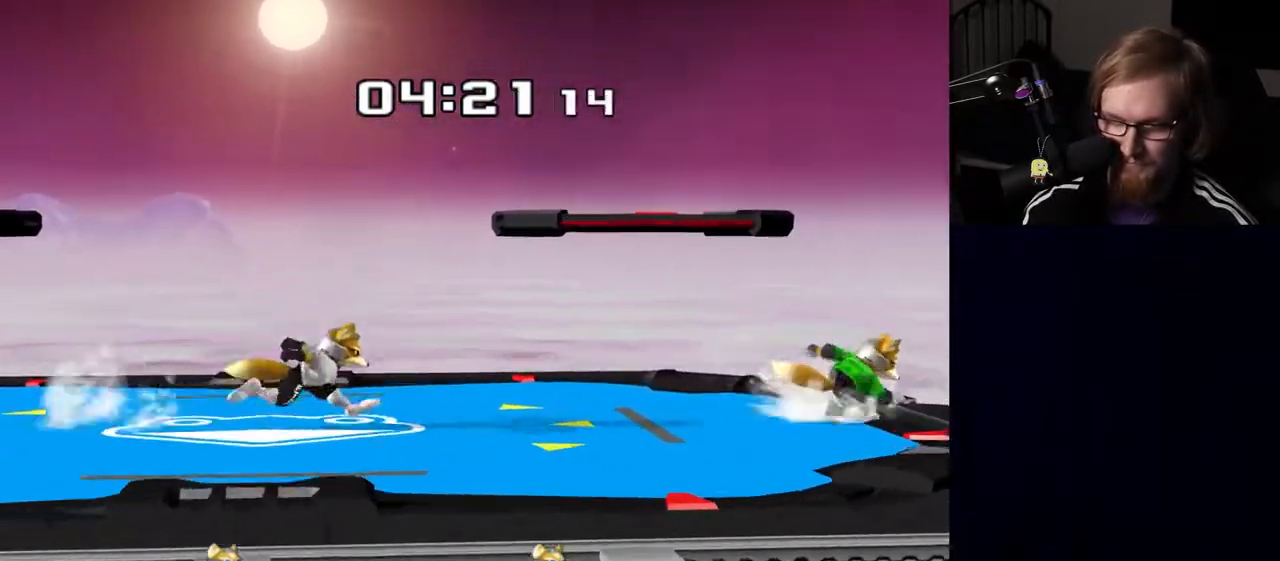
{"buttons": [], "left_stick": "center", "right_stick": "center", "events": [[133, "left_stick", "down"], [183, "B", "down"], [233, "B", "up"], [317, "Y", "down"], [333, "Z", "down"], [383, "left_stick", "center"], [467, "Z", "up"], [483, "Y", "up"]]}
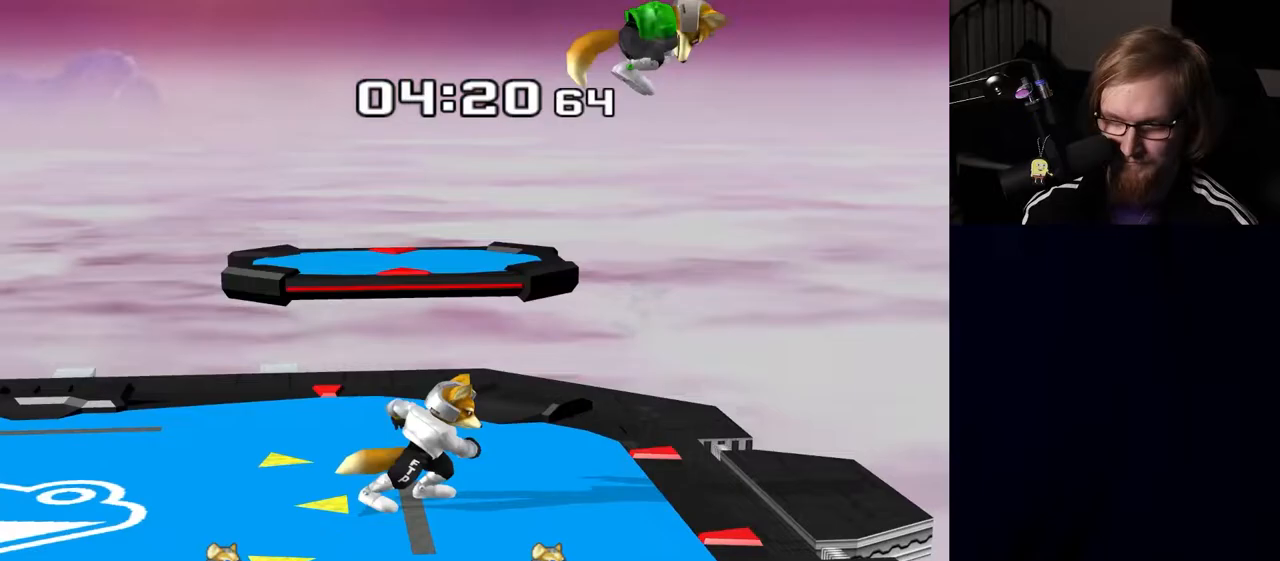
{"buttons": [], "left_stick": "up", "right_stick": "center", "events": [[33, "left_stick", "up"], [200, "left_stick", "up-left"], [417, "A", "down"], [417, "left_stick", "up"], [500, "A", "up"]]}
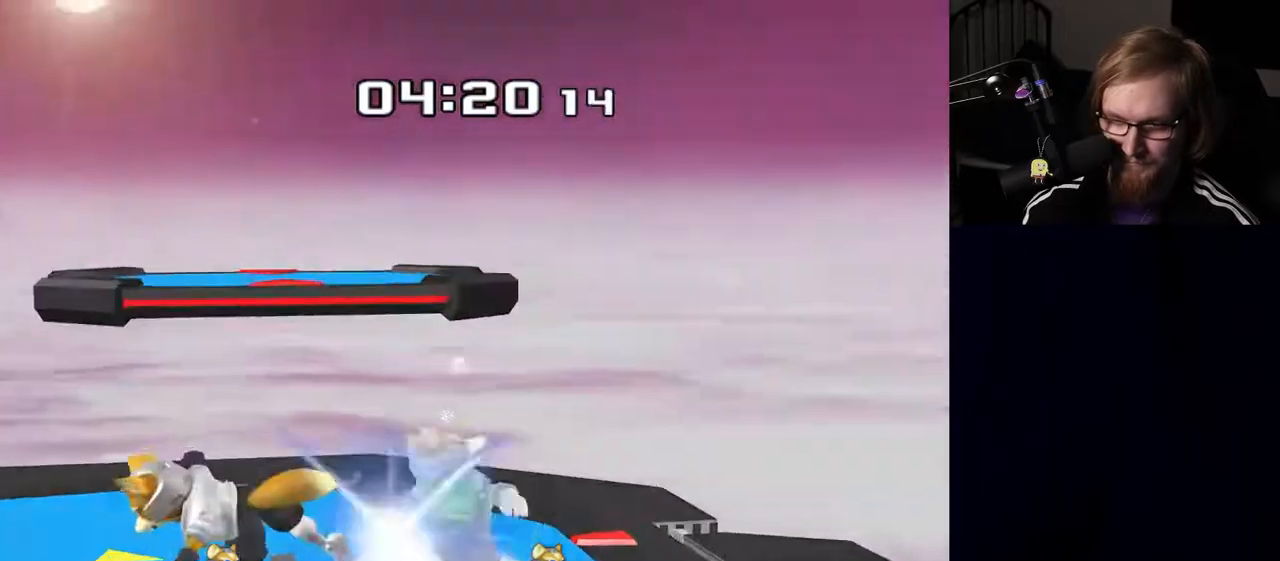
{"buttons": [], "left_stick": "left", "right_stick": "center", "events": [[50, "A", "down"], [117, "left_stick", "center"], [167, "A", "up"], [250, "left_stick", "left"], [367, "left_stick", "center"], [483, "left_stick", "left"]]}
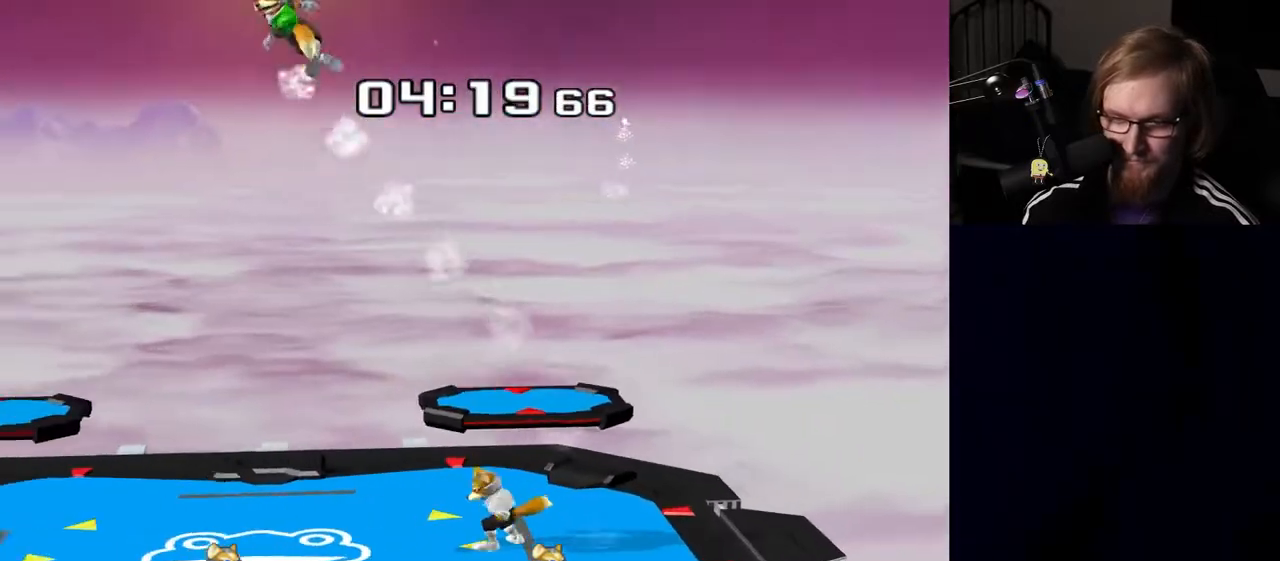
{"buttons": ["Y"], "left_stick": "left", "right_stick": "center", "events": [[417, "Y", "down"]]}
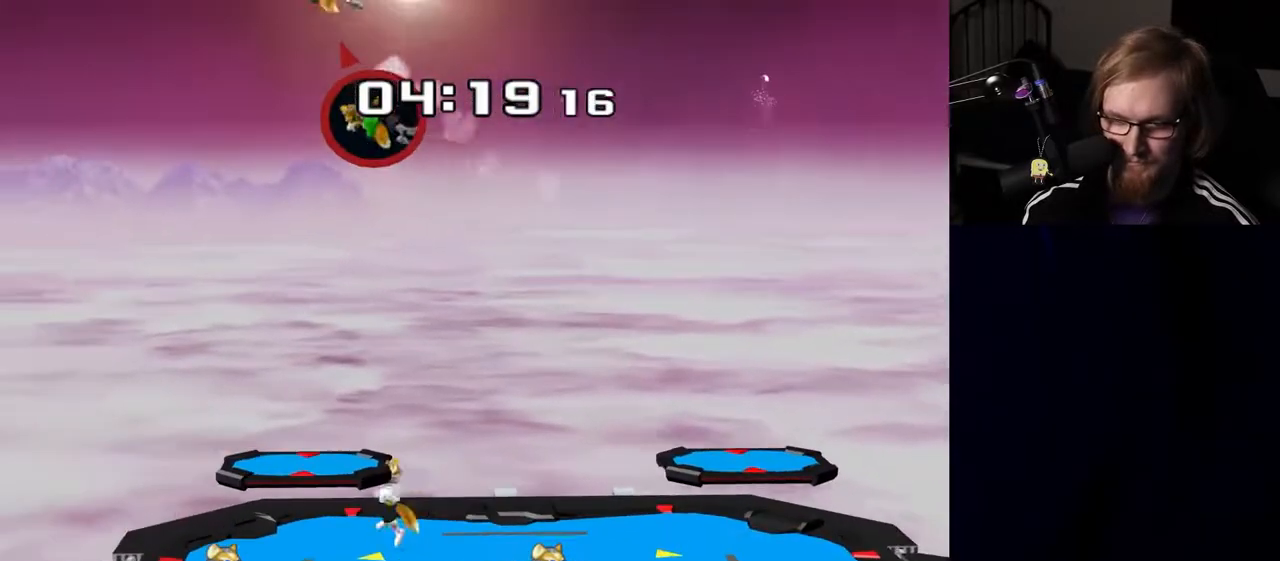
{"buttons": [], "left_stick": "down", "right_stick": "center", "events": [[17, "Y", "up"], [50, "left_stick", "down-left"], [83, "R1", "down"], [200, "R1", "up"], [200, "left_stick", "center"], [483, "left_stick", "down"]]}
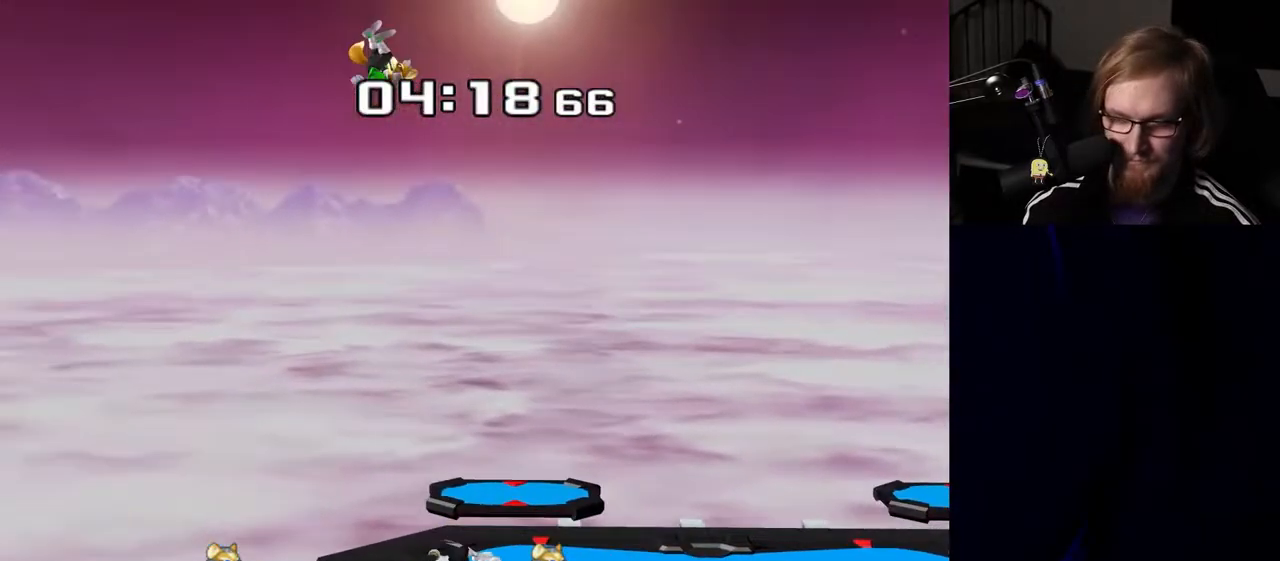
{"buttons": ["Y"], "left_stick": "left", "right_stick": "center", "events": [[150, "left_stick", "center"], [450, "left_stick", "left"], [467, "Y", "down"]]}
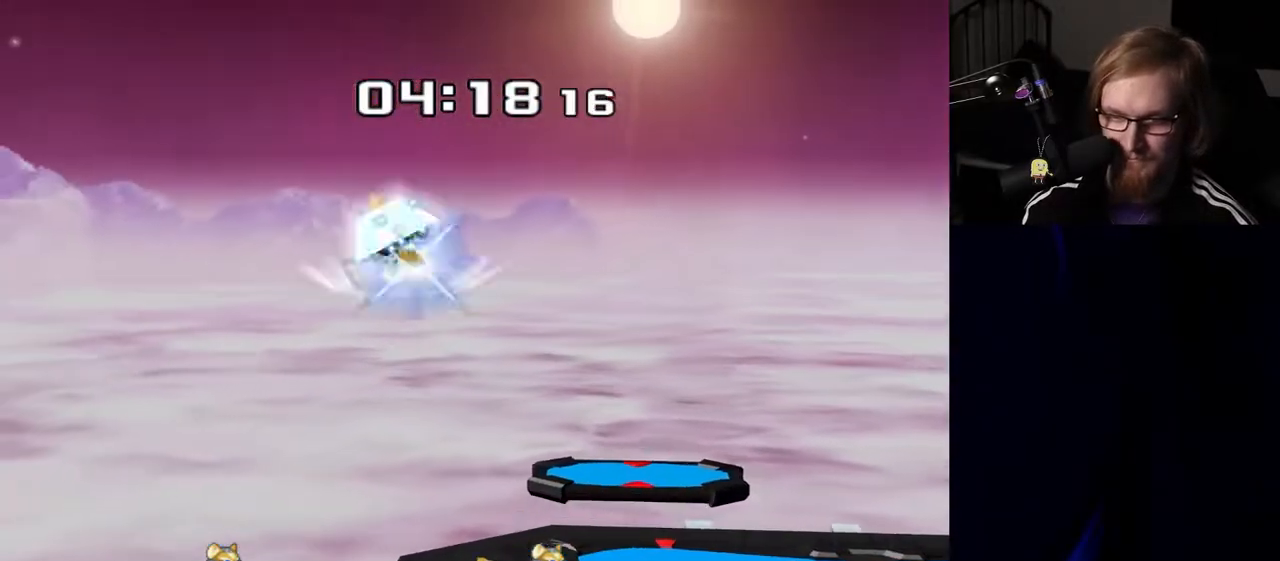
{"buttons": [], "left_stick": "right", "right_stick": "center", "events": [[50, "right_stick", "up"], [100, "left_stick", "right"], [150, "Y", "up"], [150, "right_stick", "center"]]}
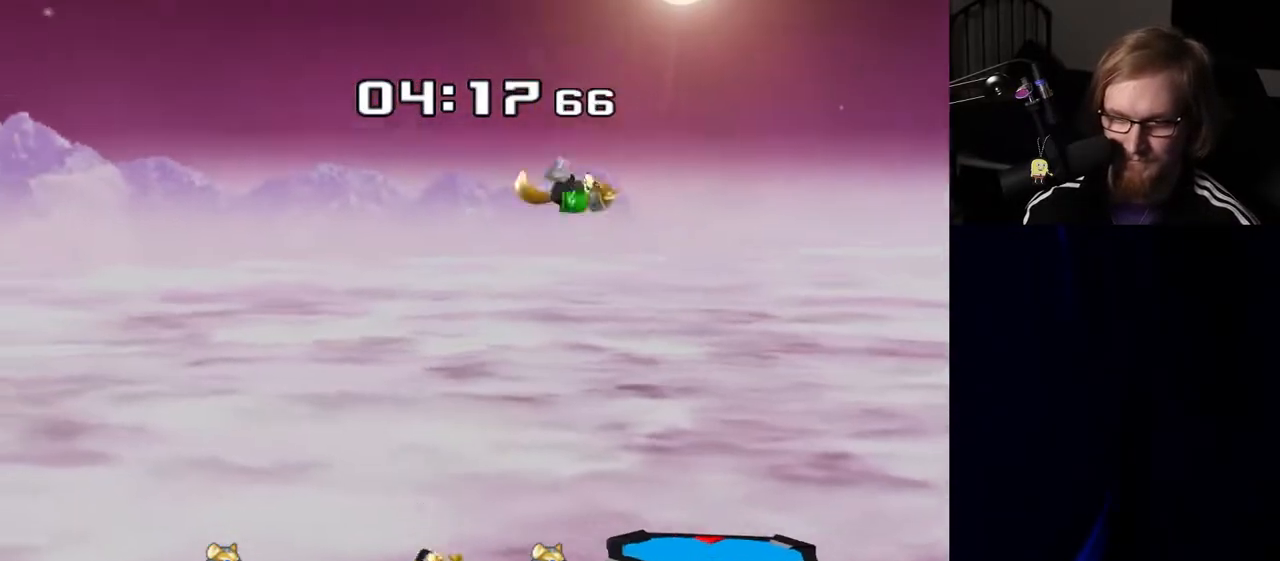
{"buttons": [], "left_stick": "right", "right_stick": "center", "events": [[33, "left_stick", "center"], [183, "left_stick", "right"], [250, "Y", "down"], [283, "Y", "up"], [317, "right_stick", "left"], [367, "right_stick", "center"]]}
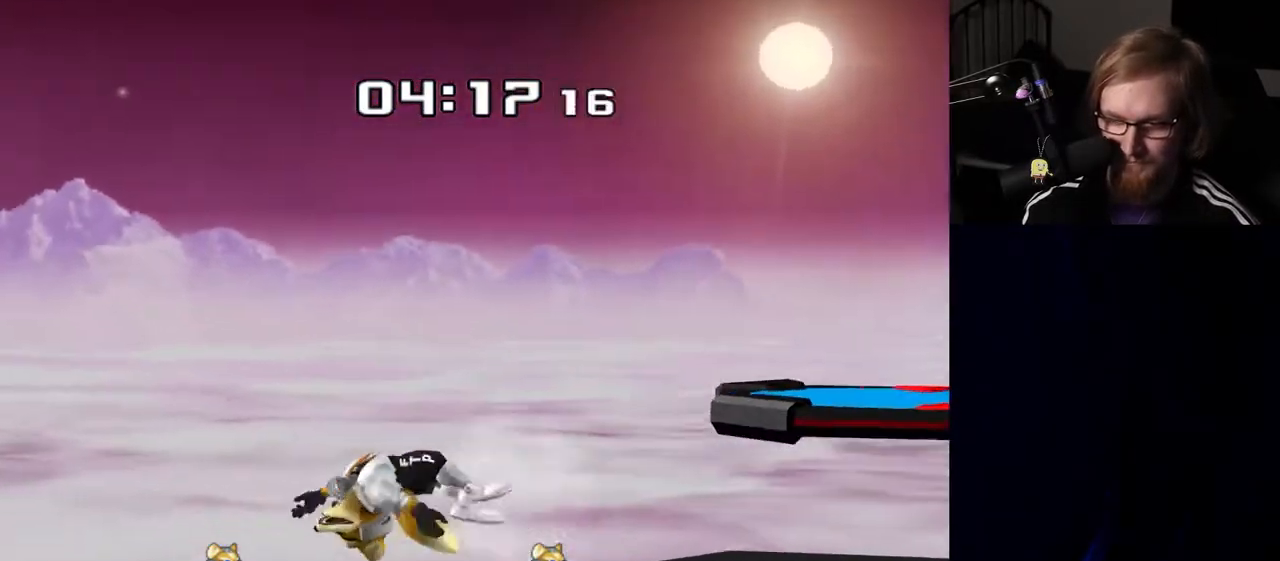
{"buttons": [], "left_stick": "right", "right_stick": "center", "events": [[150, "R1", "down"], [267, "R1", "up"]]}
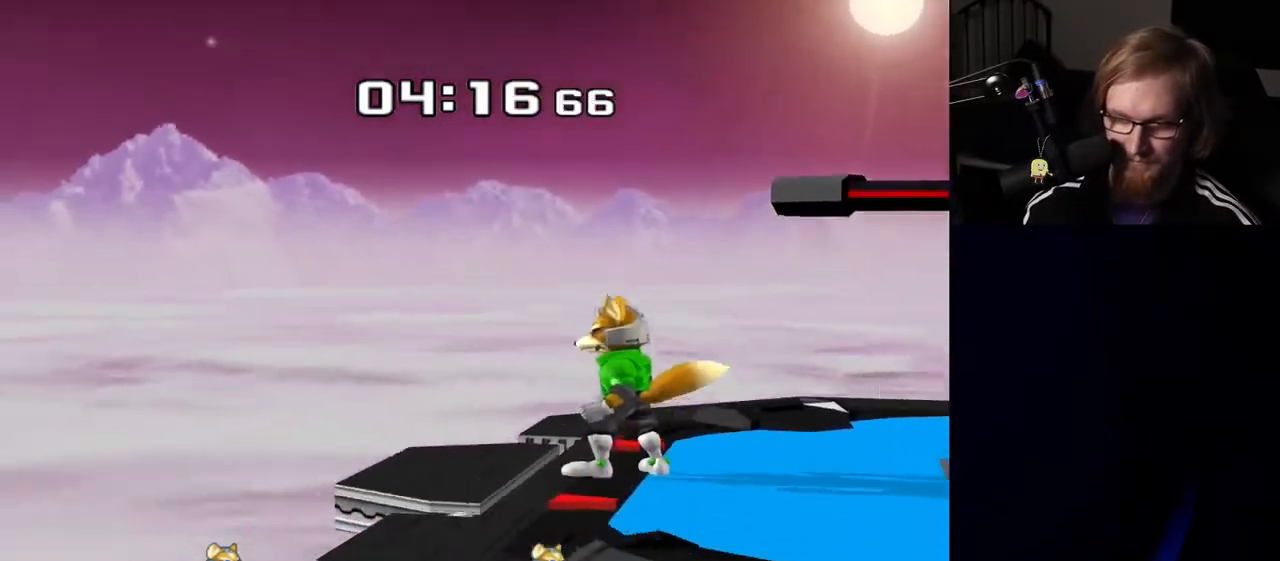
{"buttons": ["B"], "left_stick": "right", "right_stick": "center", "events": [[50, "Y", "down"], [200, "Y", "up"], [200, "left_stick", "left"], [350, "left_stick", "right"], [400, "B", "down"], [400, "R1", "down"], [500, "R1", "up"]]}
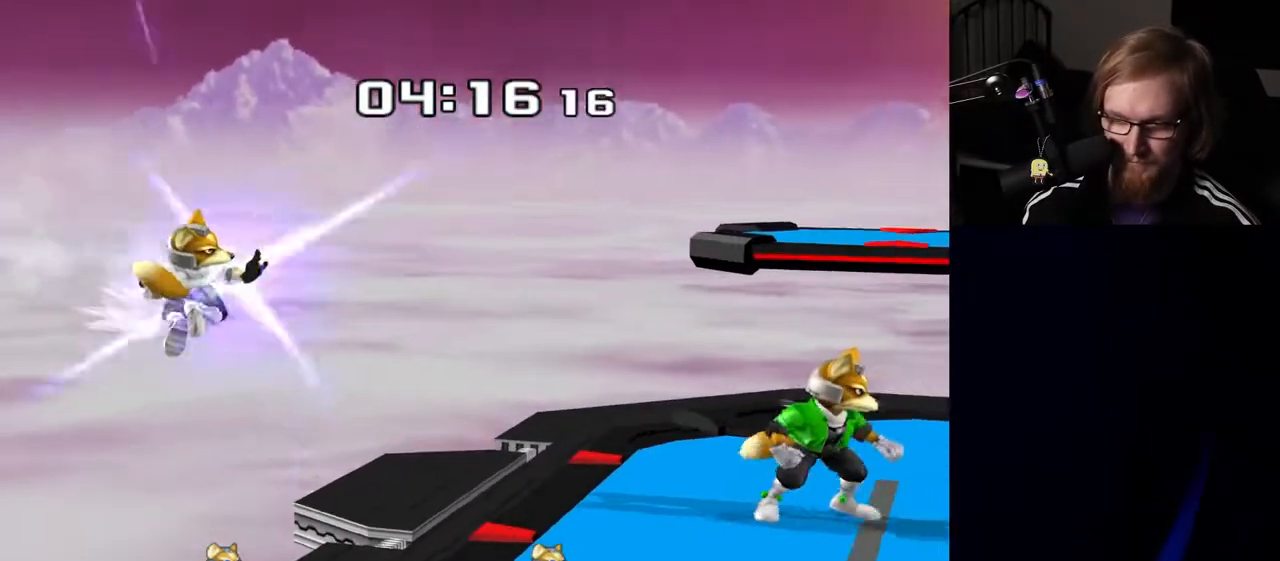
{"buttons": [], "left_stick": "right", "right_stick": "center", "events": [[33, "B", "up"], [267, "B", "down"], [317, "B", "up"]]}
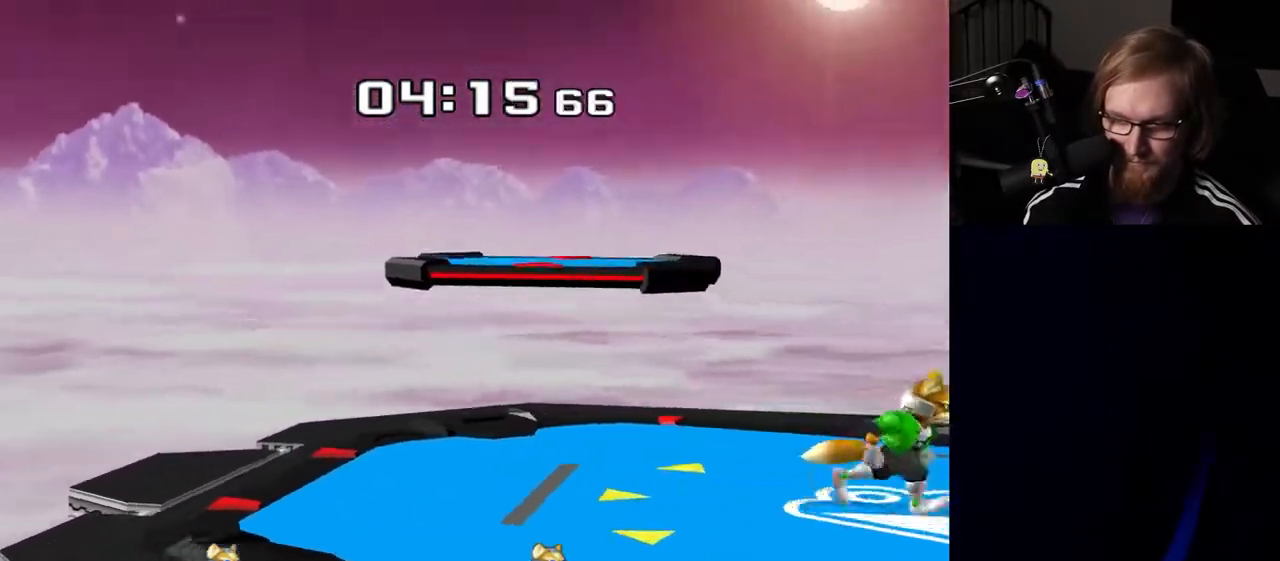
{"buttons": ["R1"], "left_stick": "center", "right_stick": "center", "events": [[217, "left_stick", "center"], [383, "R1", "down"]]}
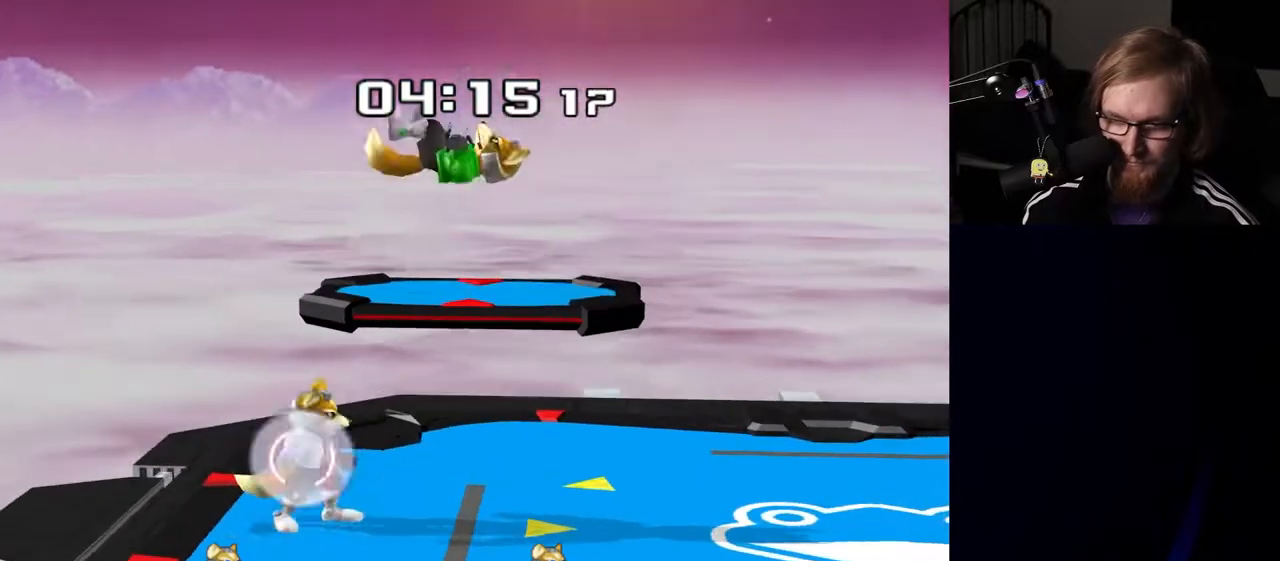
{"buttons": [], "left_stick": "left", "right_stick": "center", "events": [[217, "Y", "down"], [317, "A", "down"], [367, "Y", "up"], [383, "R1", "up"], [383, "left_stick", "left"], [433, "A", "up"]]}
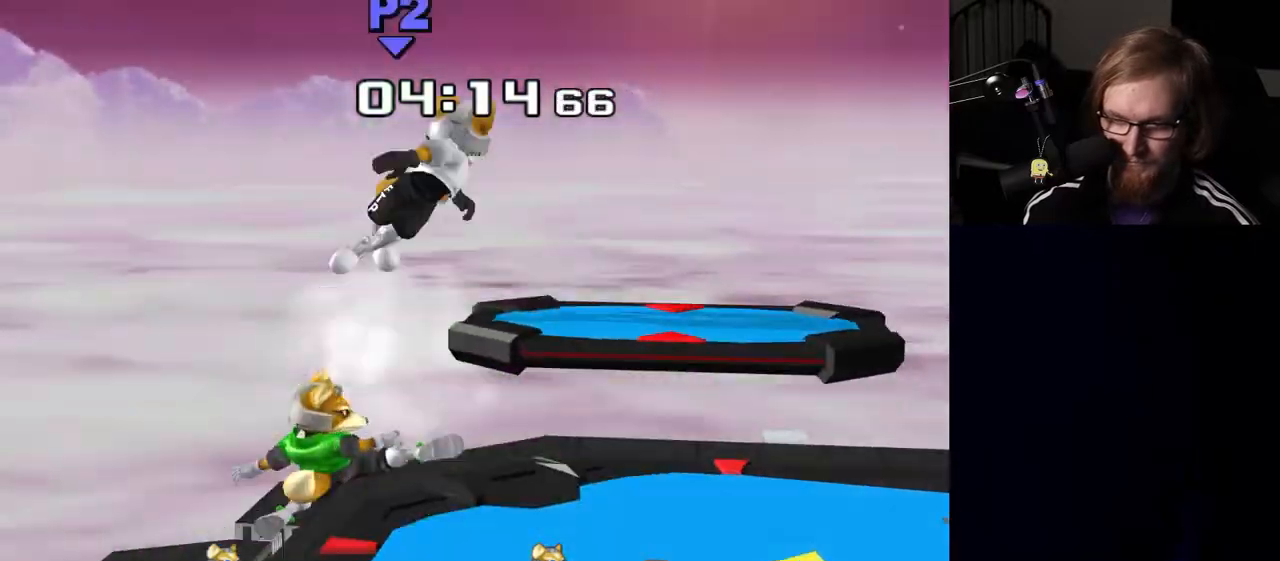
{"buttons": [], "left_stick": "left", "right_stick": "center", "events": [[217, "left_stick", "down-right"], [300, "R1", "down"], [333, "left_stick", "down-left"], [383, "left_stick", "left"], [433, "R1", "up"]]}
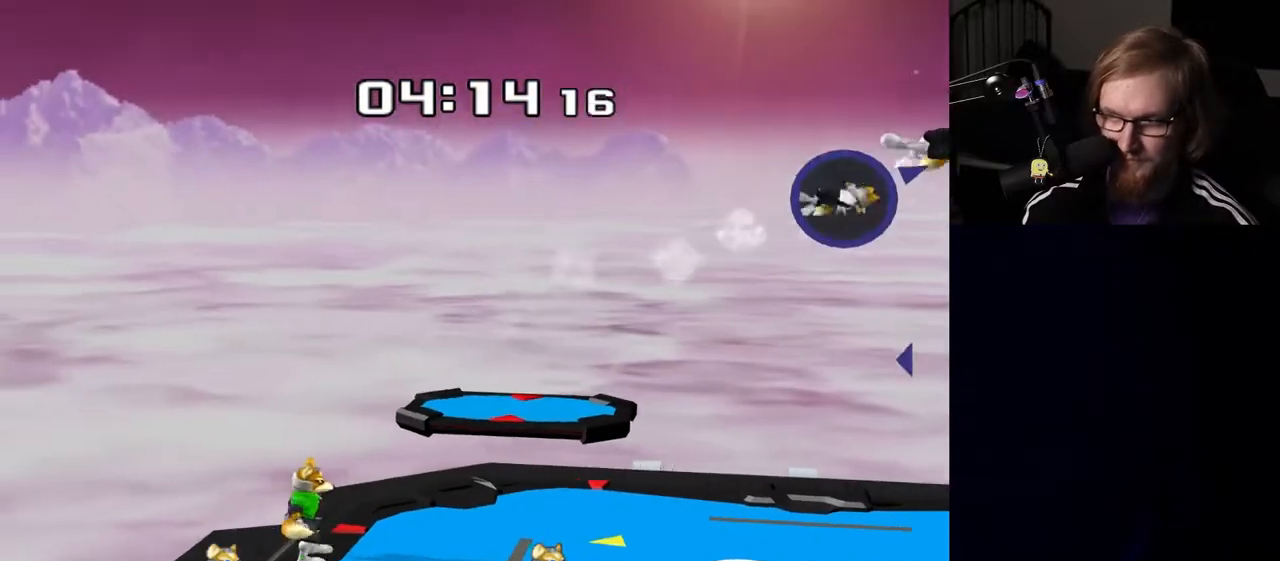
{"buttons": [], "left_stick": "left", "right_stick": "center", "events": []}
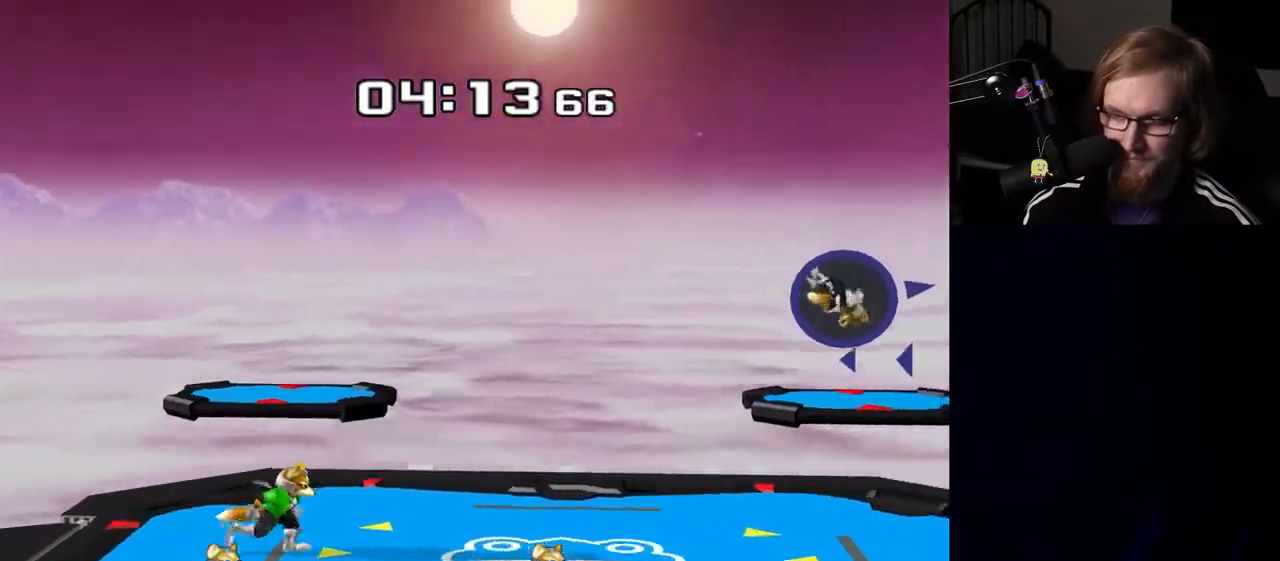
{"buttons": ["Y"], "left_stick": "left", "right_stick": "center", "events": [[200, "Y", "down"], [283, "Y", "up"], [317, "Y", "down"]]}
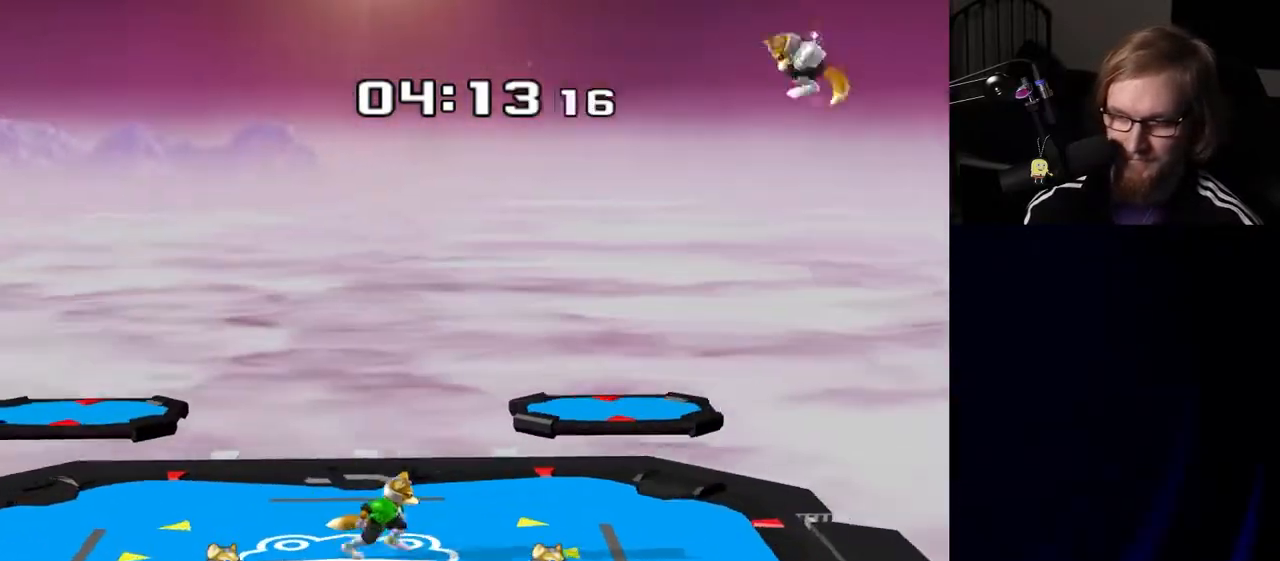
{"buttons": ["R1"], "left_stick": "left", "right_stick": "center", "events": [[83, "Y", "up"], [100, "left_stick", "down-left"], [317, "R1", "down"], [483, "left_stick", "left"]]}
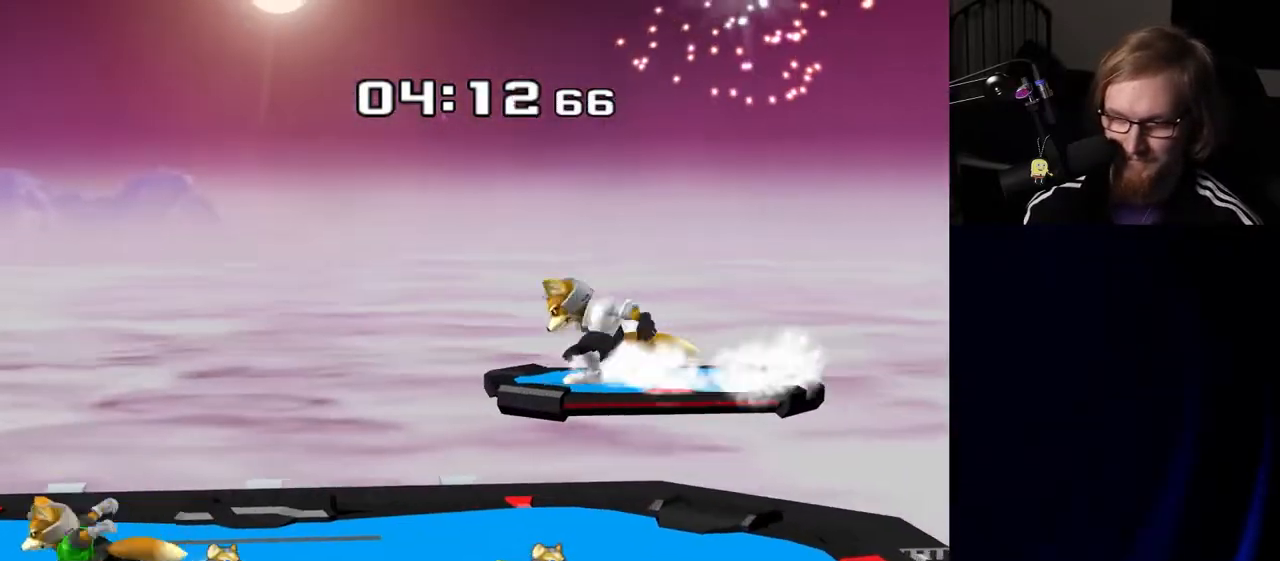
{"buttons": [], "left_stick": "down-right", "right_stick": "center", "events": [[167, "Y", "down"], [283, "Y", "up"], [300, "R1", "up"], [500, "left_stick", "down-right"]]}
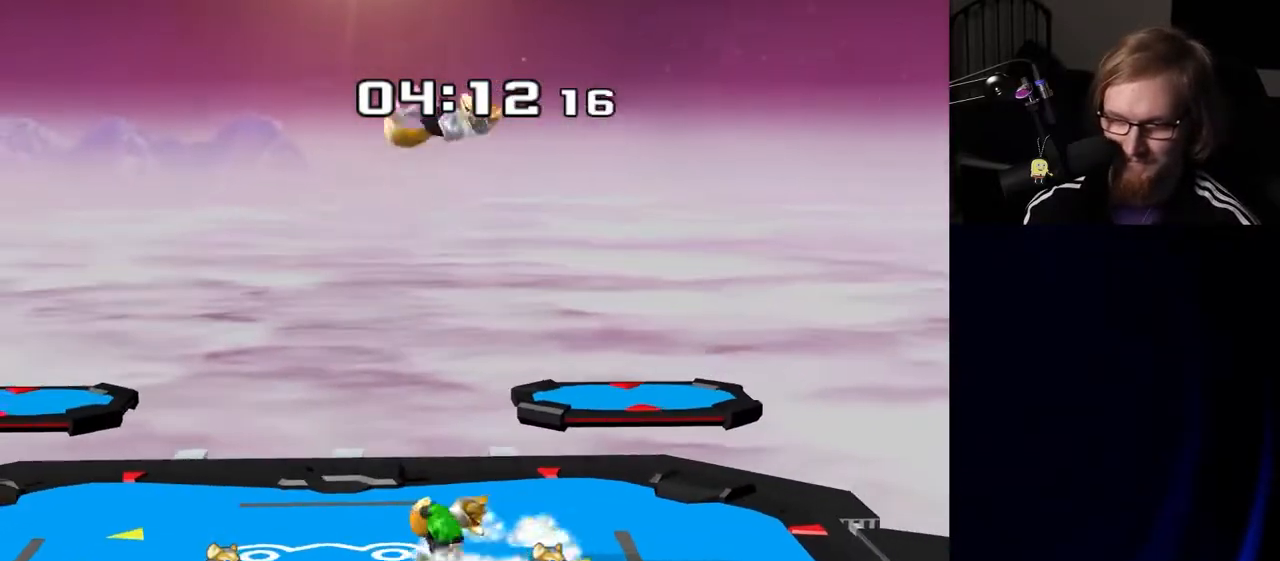
{"buttons": [], "left_stick": "center", "right_stick": "center", "events": [[50, "left_stick", "down"], [233, "left_stick", "center"], [333, "left_stick", "left"], [483, "left_stick", "center"]]}